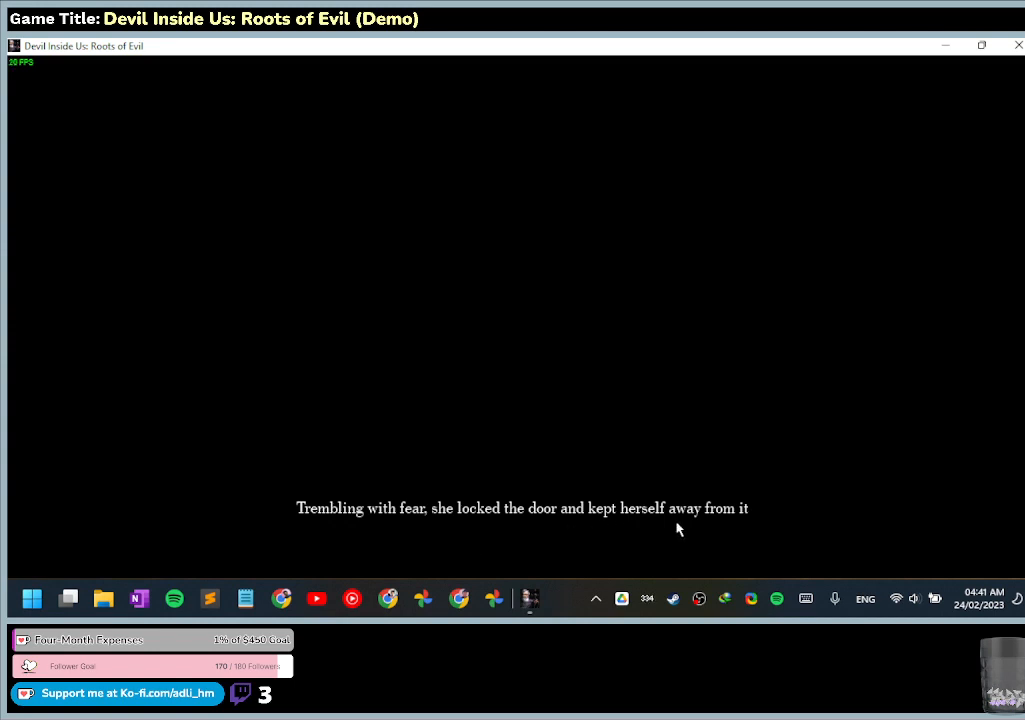
Gameplay with keyboard and mouse; each line is a JSON object with the keys and mouse buttons held at the frame after it. "events" lists presses ("down") and releases ("up") of "0", "1", "2", "3", "4", "5", "6", "7", "8", "9", "a", "alt", "b", "c", "caps_lock", "ctrl", "d", "down", "e", "escape", "f", "f1", "f2", "f3", "f4", "f5", "f6", "f7", "f8", "g", "h", "i", "j", "k", "l", "left", "m", "n", "o", "p", "q", "r", "return", "right", "s", "shift", "space", "t", "tab", "tilde", "u", "up", "v", "w", "x", "y", "z", "mouse_left", "mouse_wheel" and "mouse_right" between this image and that frame as [ms after this image, input, new state], when the widget could be followed in between. "mouse_left", "mouse_wheel", "mouse_right" = the "left", "wheel", "right" buttons of the "mouse" list. No other keys are recorded. "wheel" means that the mouse wheel is clicked or scrolled. Mouse movement is not recorded.
{"keys": [], "mouse": ["left"], "events": [[500, "mouse_left", "down"]]}
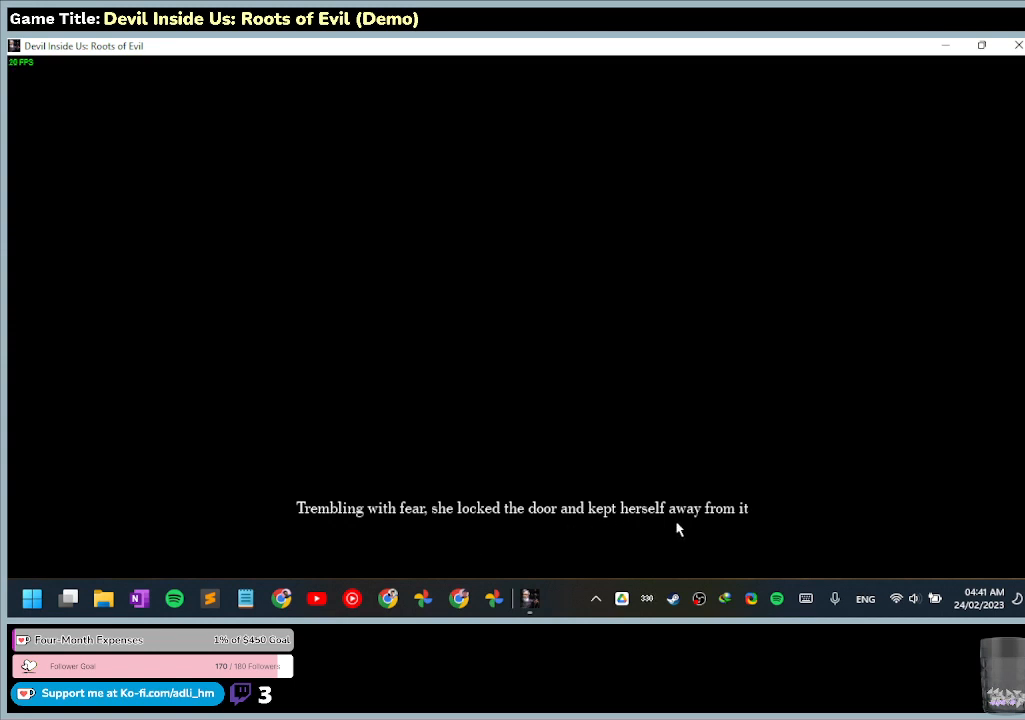
{"keys": [], "mouse": [], "events": [[400, "mouse_left", "up"]]}
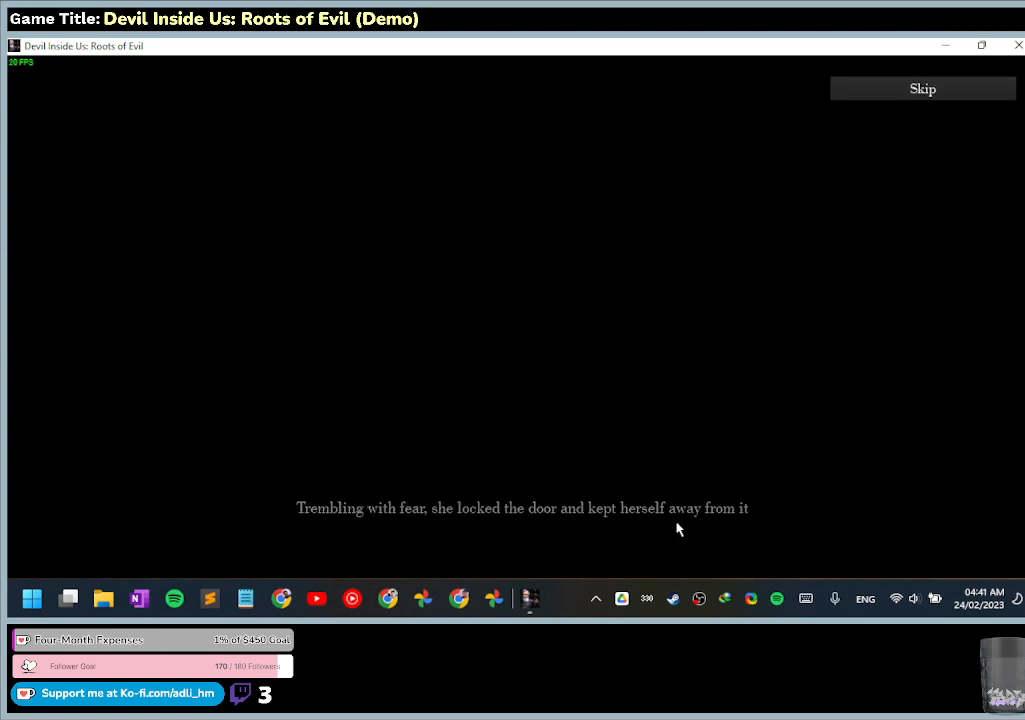
{"keys": [], "mouse": [], "events": []}
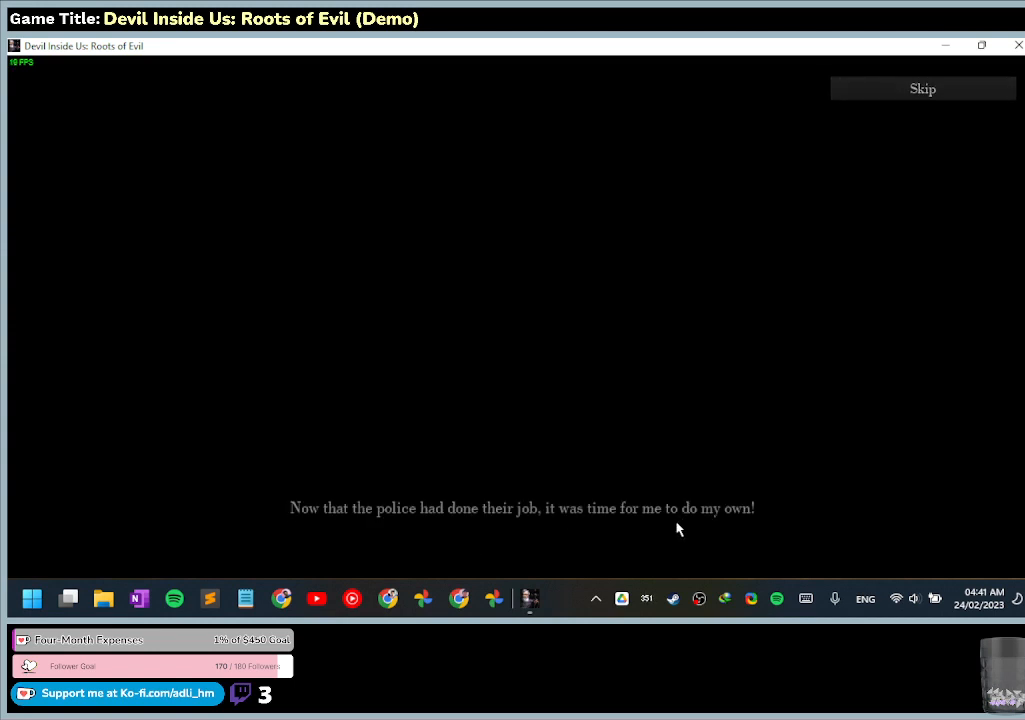
{"keys": [], "mouse": [], "events": []}
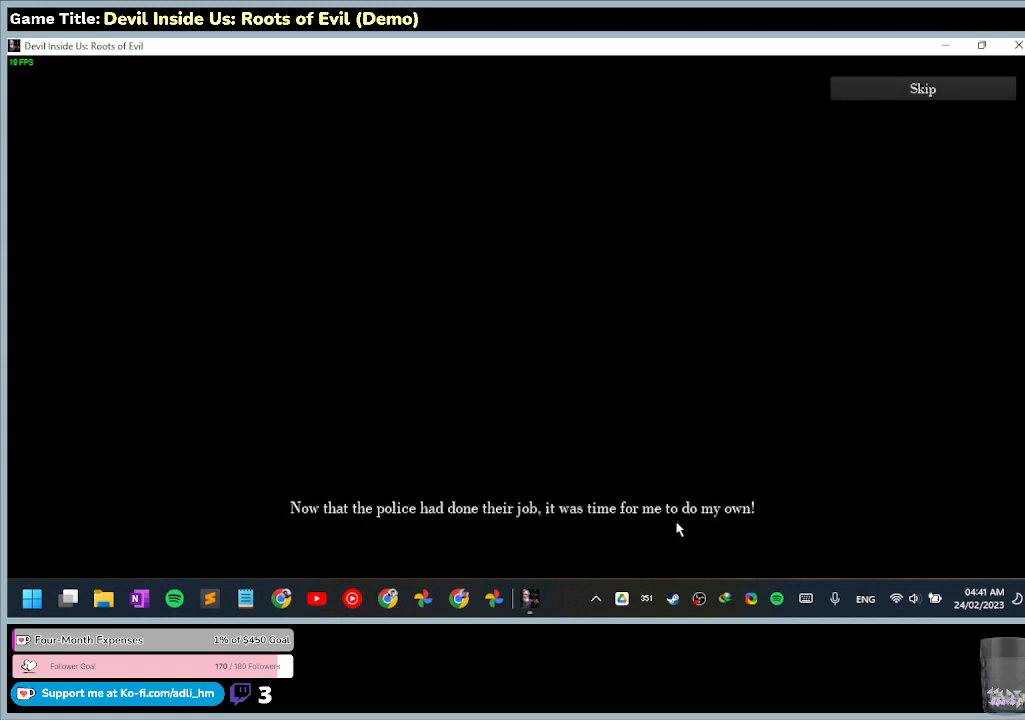
{"keys": [], "mouse": [], "events": []}
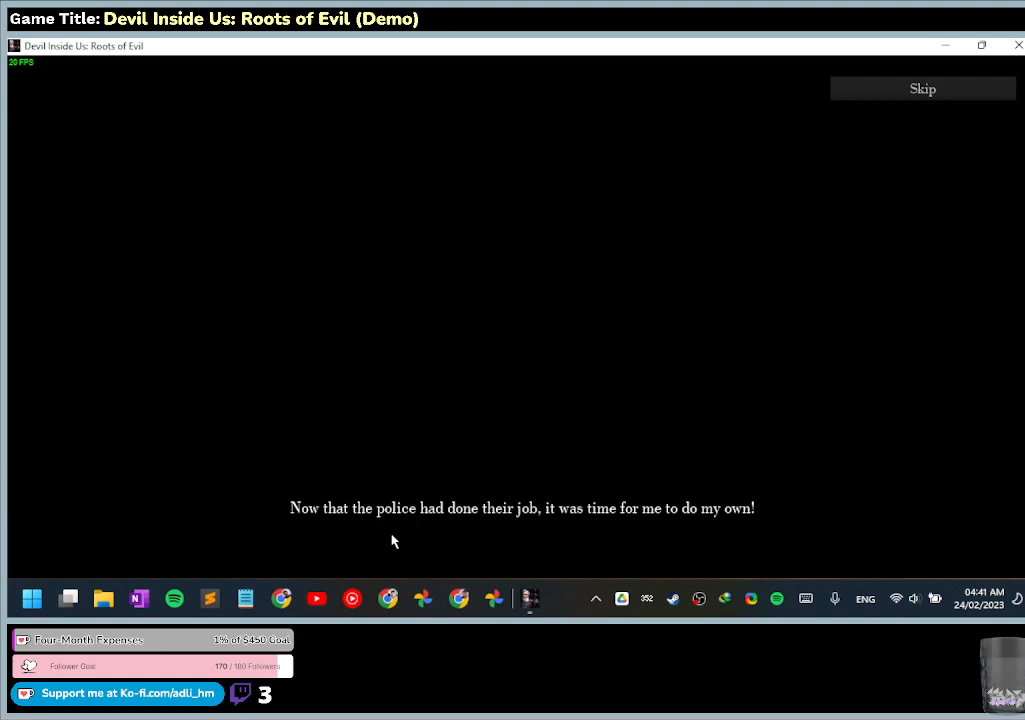
{"keys": [], "mouse": [], "events": []}
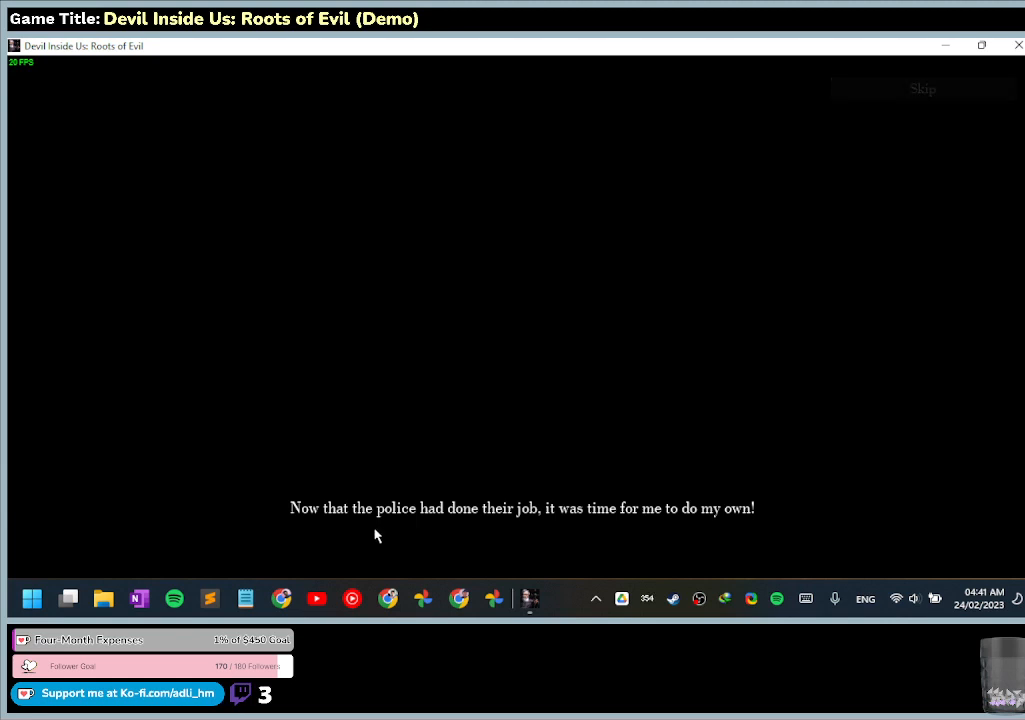
{"keys": [], "mouse": [], "events": []}
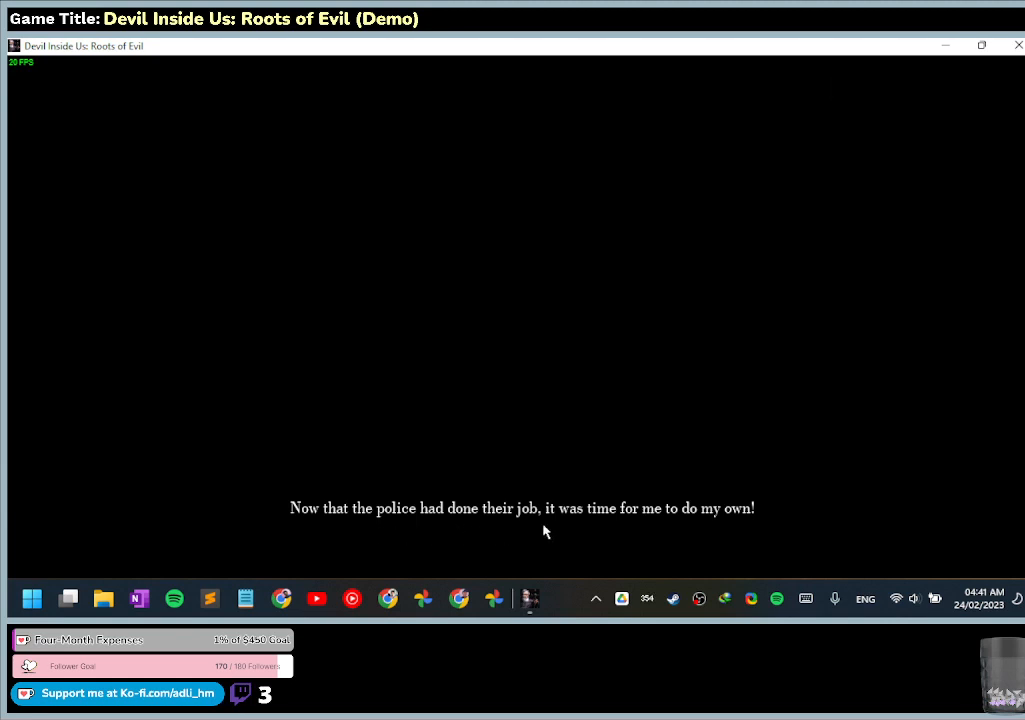
{"keys": [], "mouse": [], "events": []}
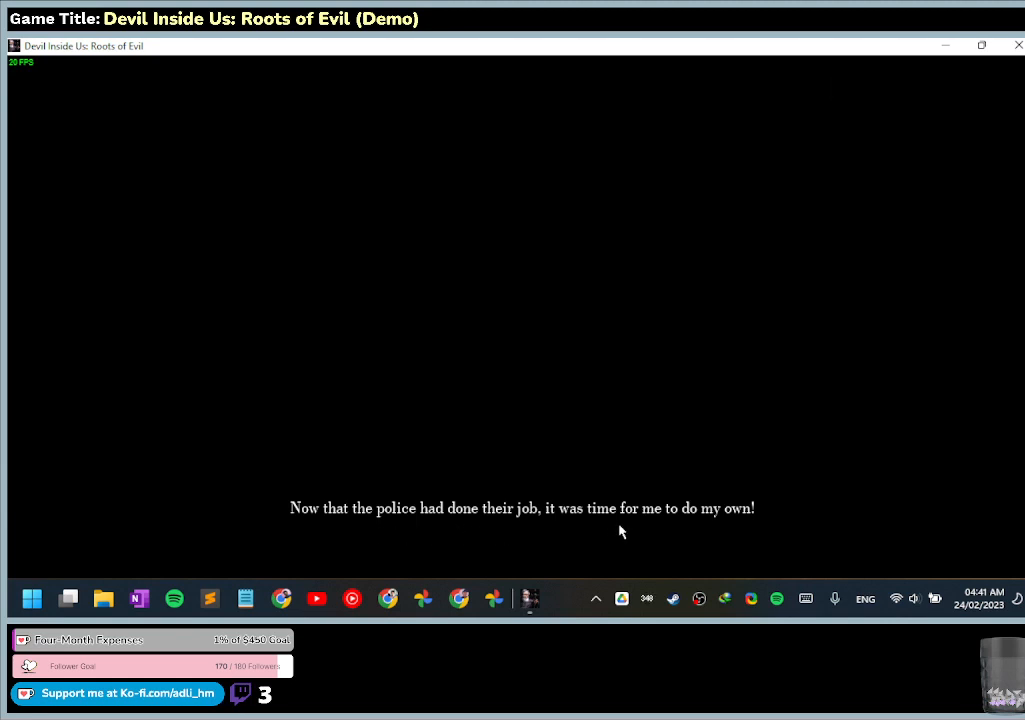
{"keys": [], "mouse": [], "events": []}
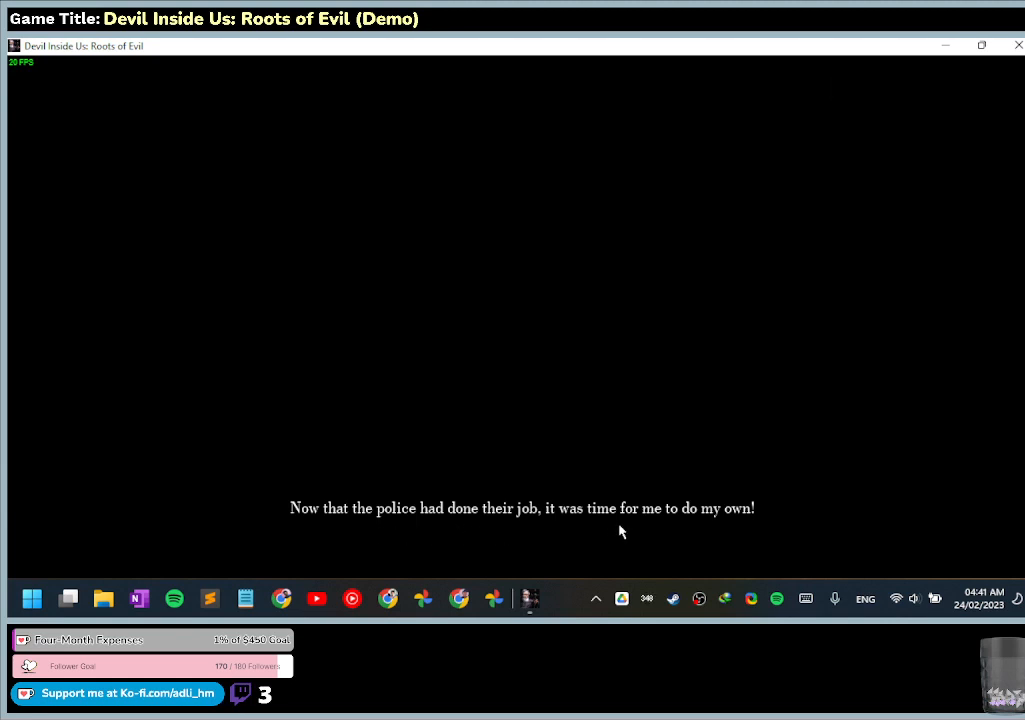
{"keys": [], "mouse": [], "events": []}
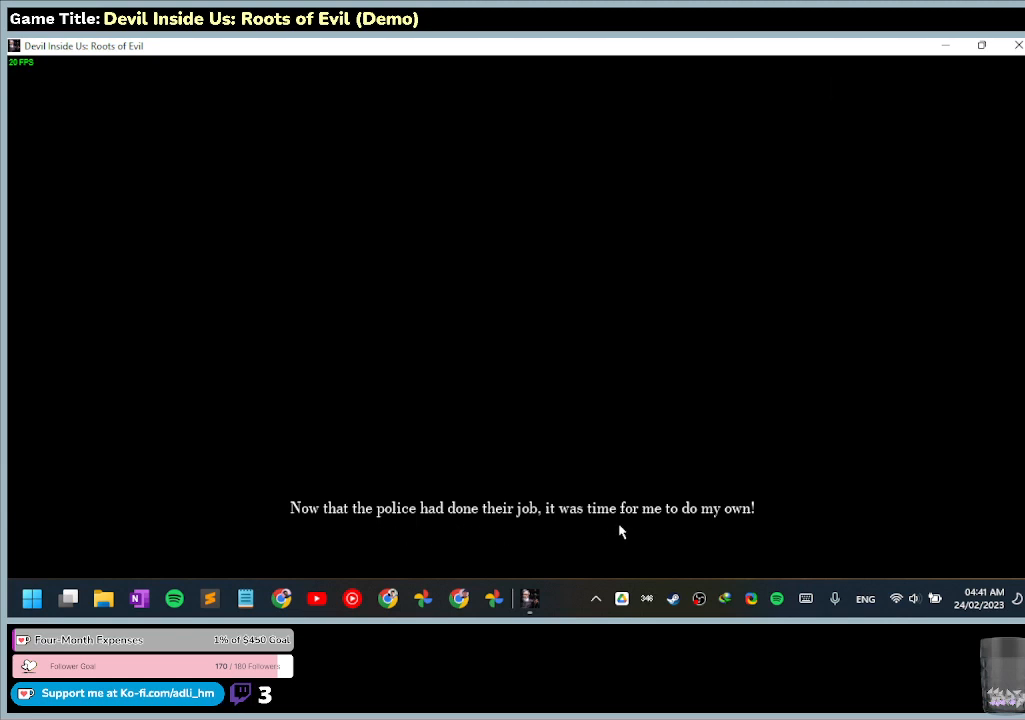
{"keys": [], "mouse": [], "events": [[167, "mouse_left", "down"], [467, "mouse_left", "up"]]}